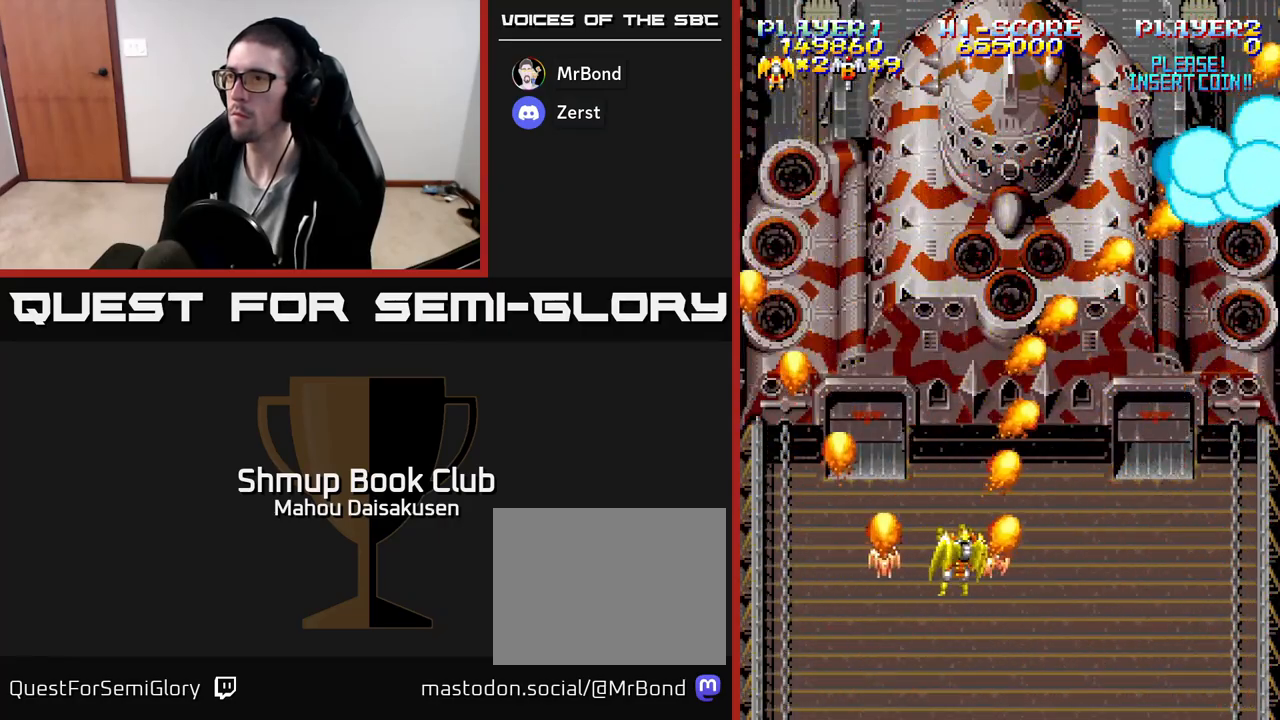
Gameplay with a controller (Xbox layout); each line is a JSON object with the inputs held at the frame after it. "events" lists button and stick changes between this image and that frame as [ms after this image, input, new state], when the widget could be followed in between. Not read: left_stick right_stick.
{"buttons": [], "events": [[300, "DPAD_DOWN", "down"], [467, "DPAD_RIGHT", "up"], [483, "DPAD_DOWN", "up"]]}
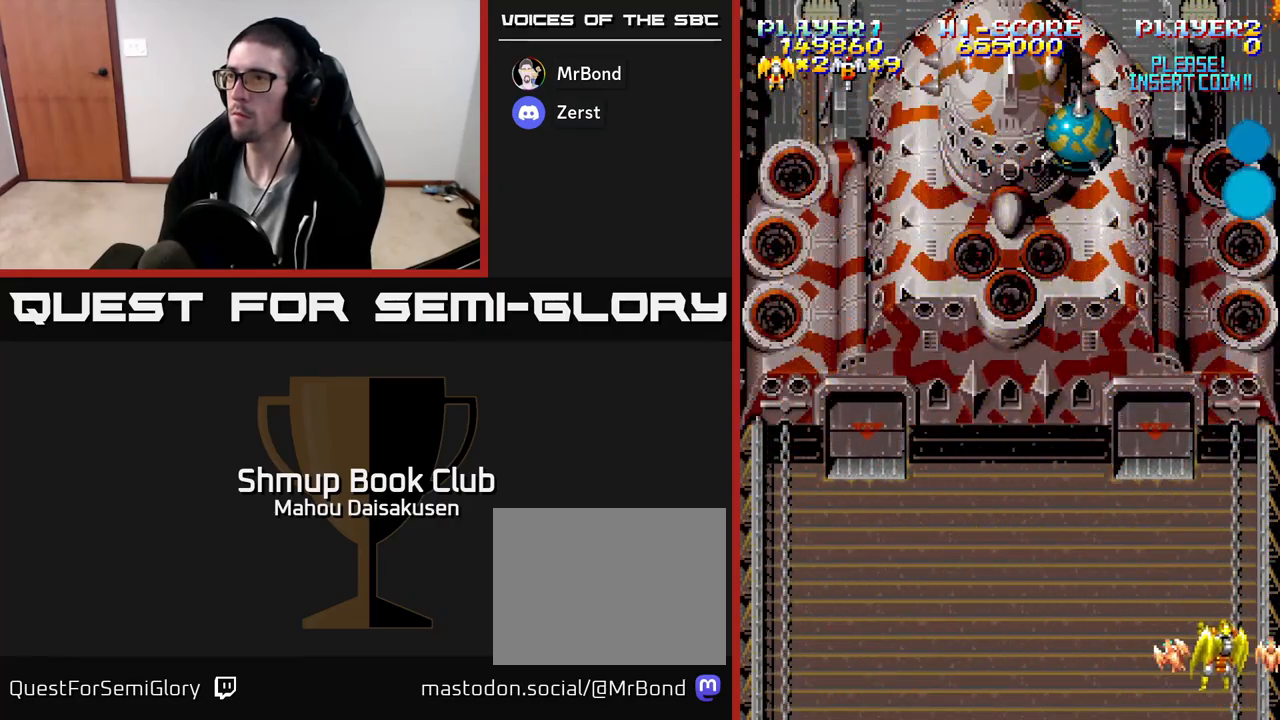
{"buttons": ["DPAD_RIGHT"], "events": [[17, "A", "down"], [50, "DPAD_LEFT", "down"], [283, "DPAD_LEFT", "up"], [317, "DPAD_RIGHT", "down"], [350, "A", "up"]]}
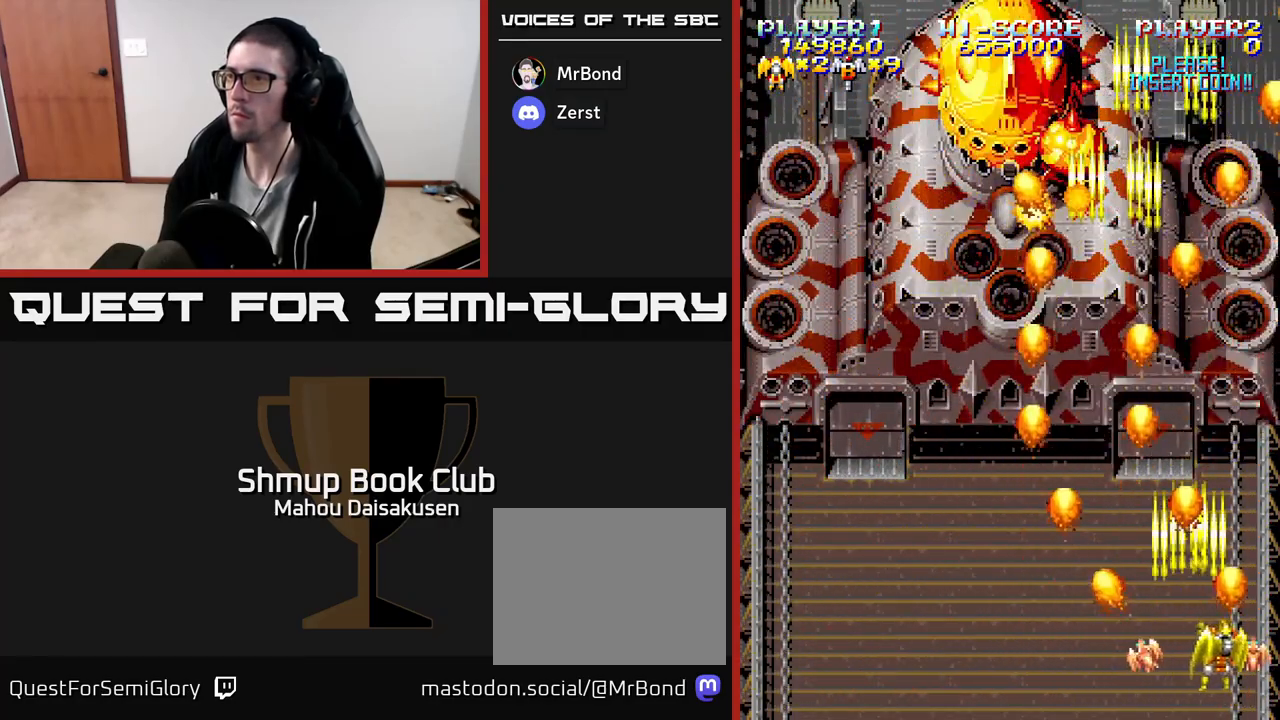
{"buttons": [], "events": [[83, "DPAD_RIGHT", "up"], [133, "DPAD_LEFT", "down"], [433, "DPAD_LEFT", "up"]]}
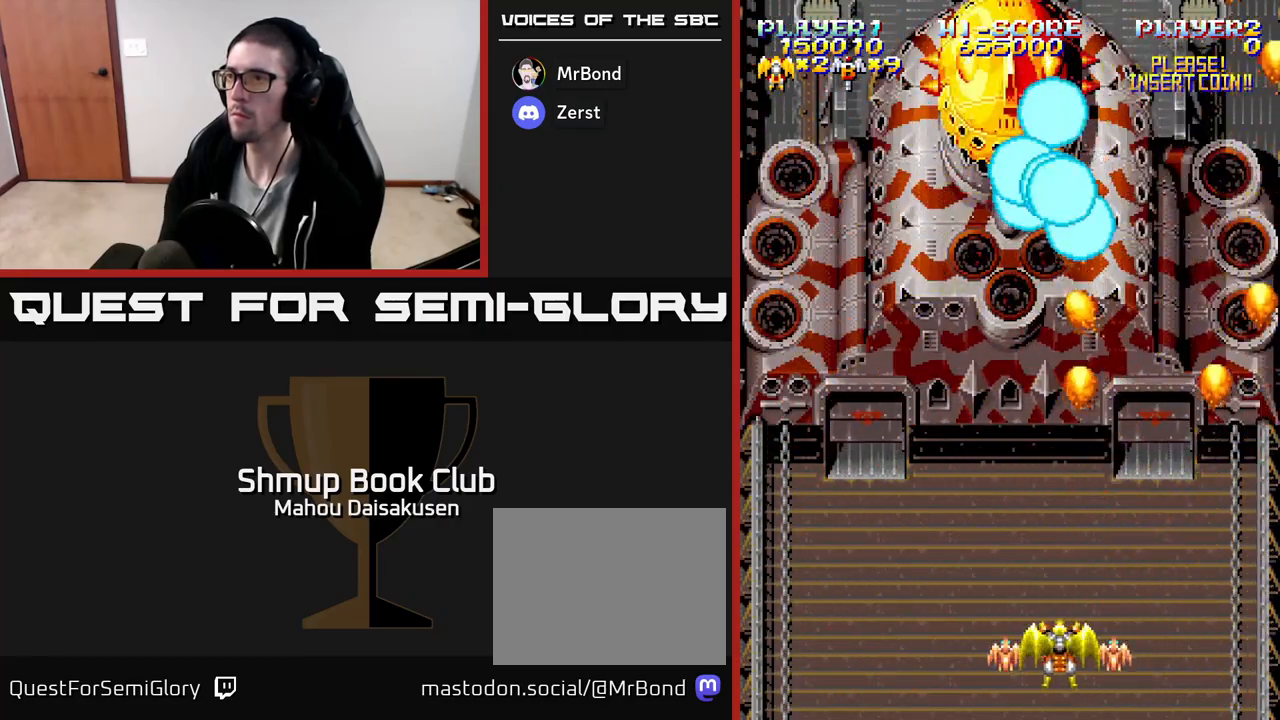
{"buttons": [], "events": []}
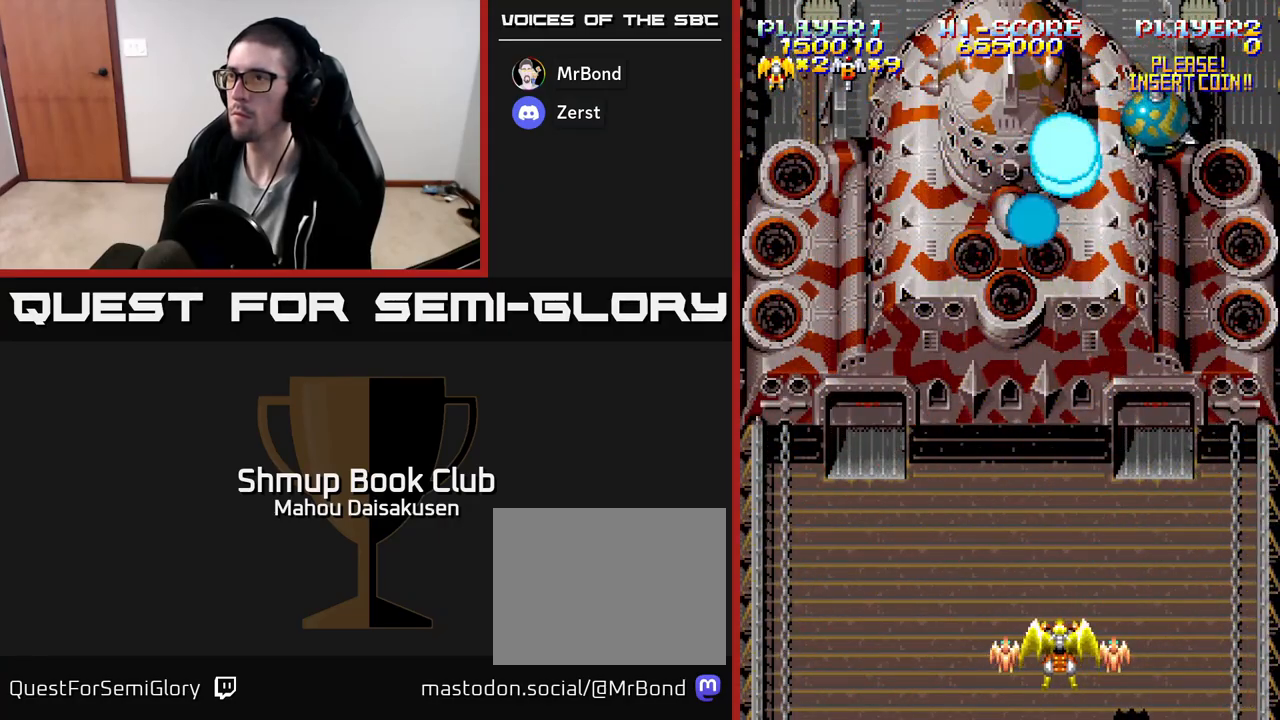
{"buttons": ["DPAD_LEFT"], "events": [[150, "A", "down"], [150, "DPAD_RIGHT", "down"], [333, "A", "up"], [383, "DPAD_RIGHT", "up"], [417, "DPAD_LEFT", "down"]]}
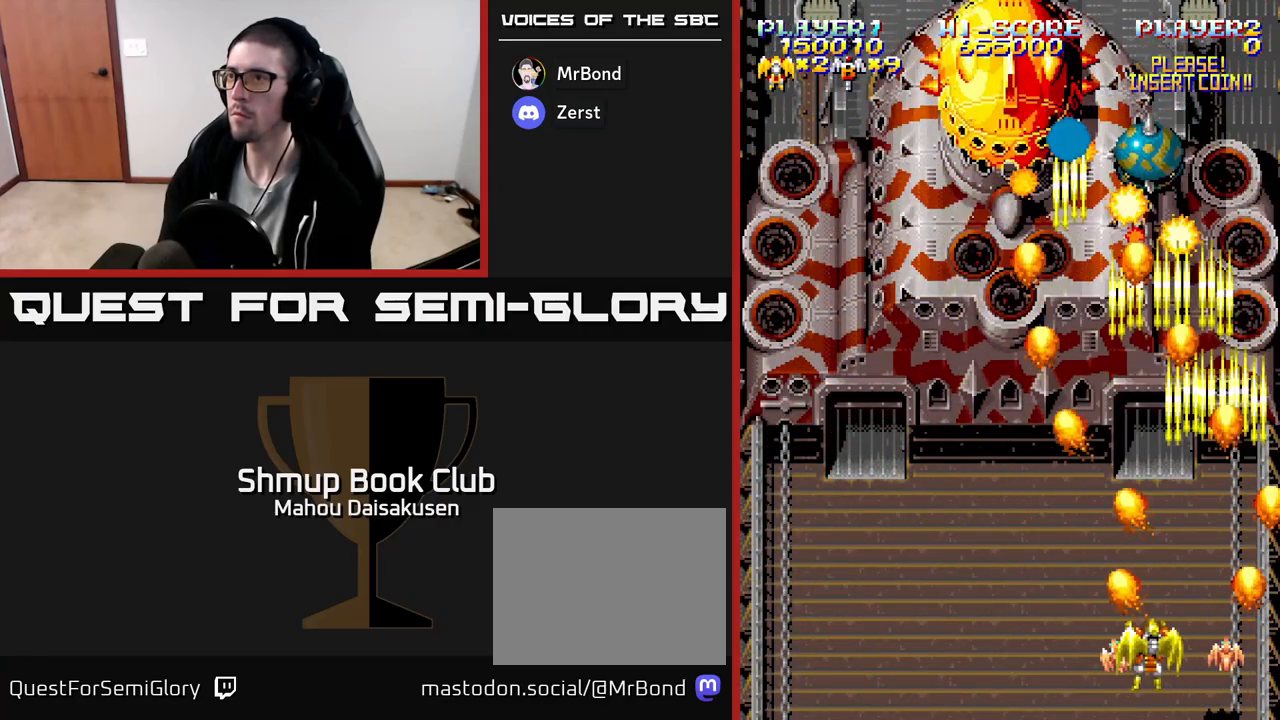
{"buttons": ["DPAD_LEFT"], "events": []}
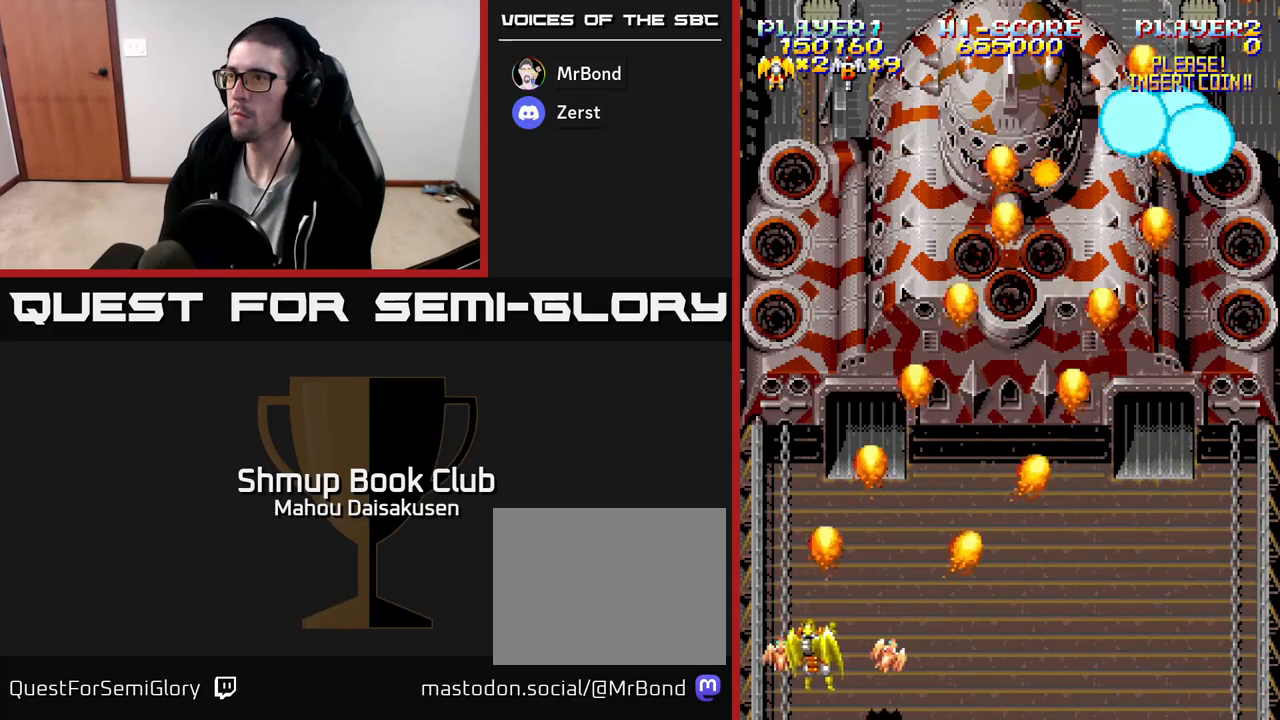
{"buttons": [], "events": [[100, "DPAD_LEFT", "up"]]}
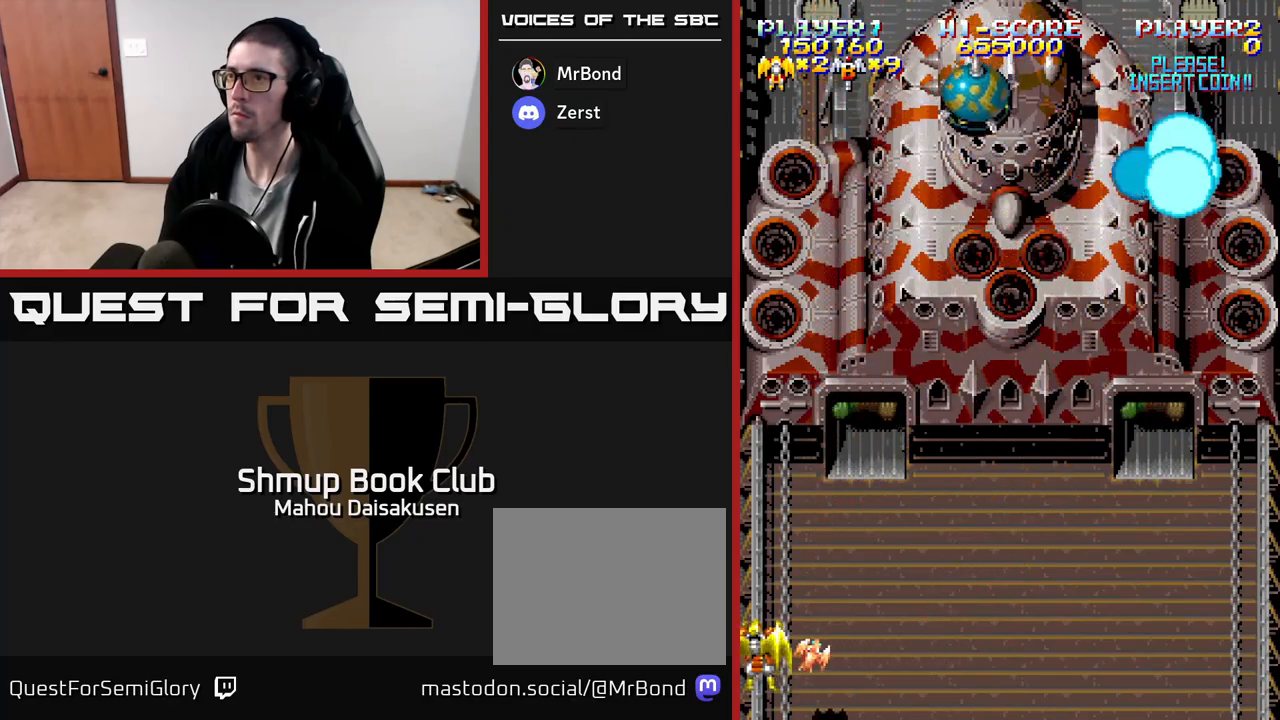
{"buttons": ["A", "DPAD_LEFT"], "events": [[100, "DPAD_RIGHT", "down"], [183, "A", "down"], [367, "DPAD_RIGHT", "up"], [400, "DPAD_LEFT", "down"]]}
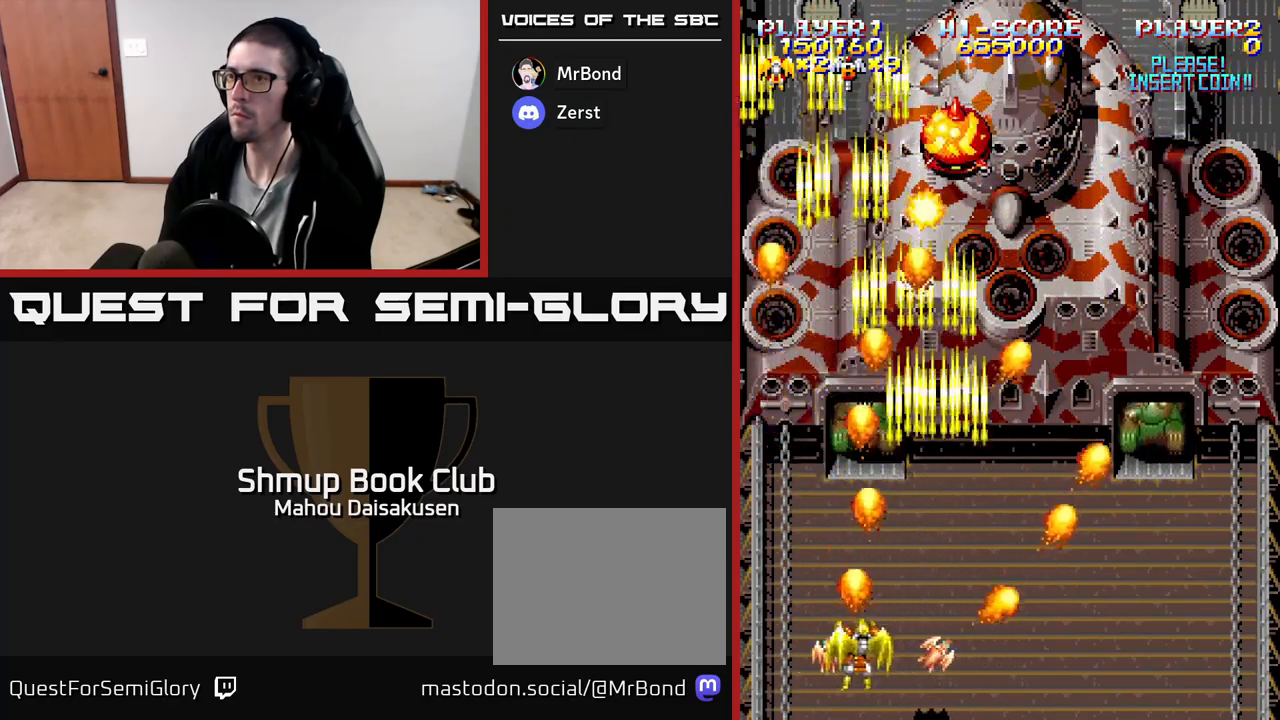
{"buttons": ["DPAD_RIGHT"], "events": [[150, "DPAD_LEFT", "up"], [183, "DPAD_RIGHT", "down"], [383, "A", "up"]]}
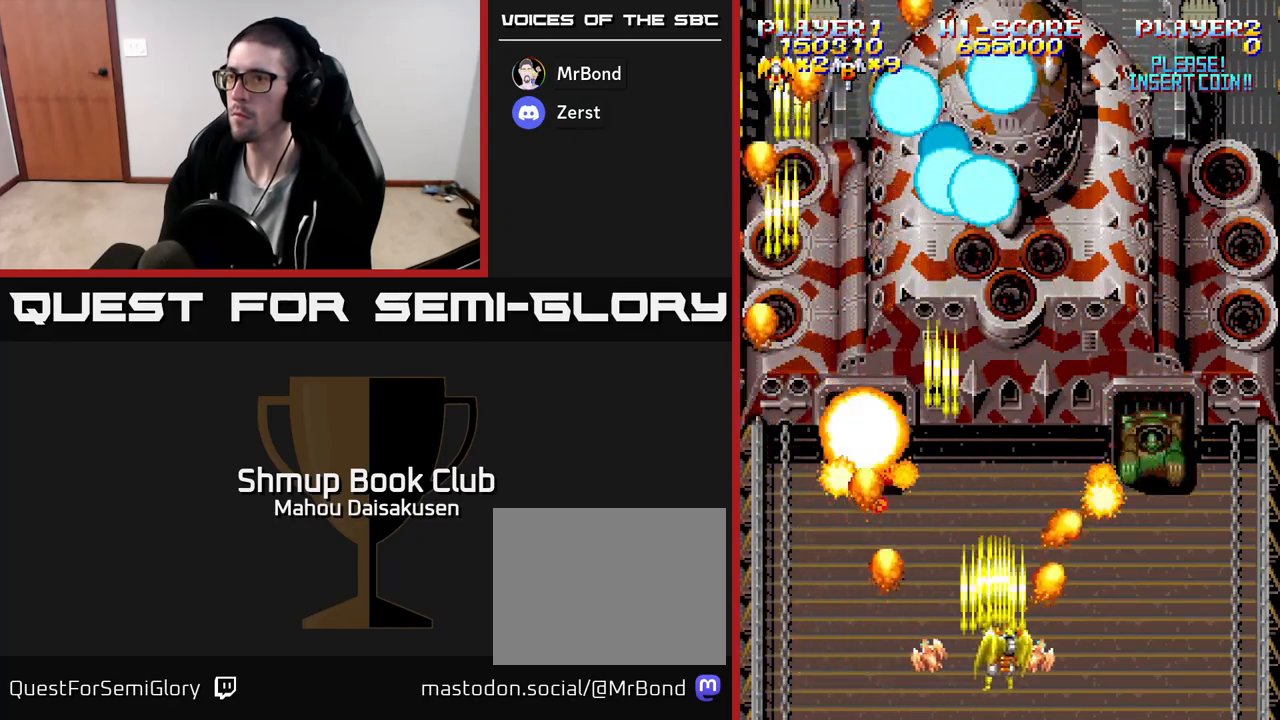
{"buttons": ["DPAD_RIGHT"], "events": [[133, "A", "down"], [383, "A", "up"]]}
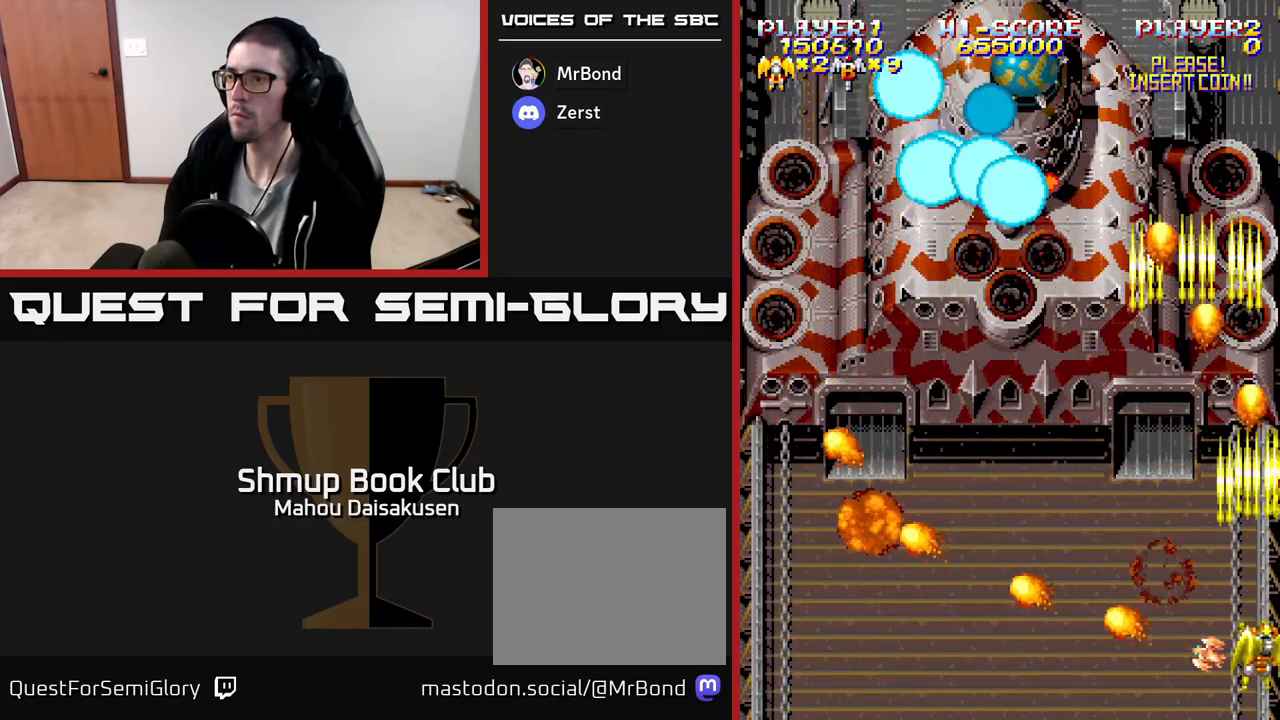
{"buttons": [], "events": [[67, "DPAD_RIGHT", "up"]]}
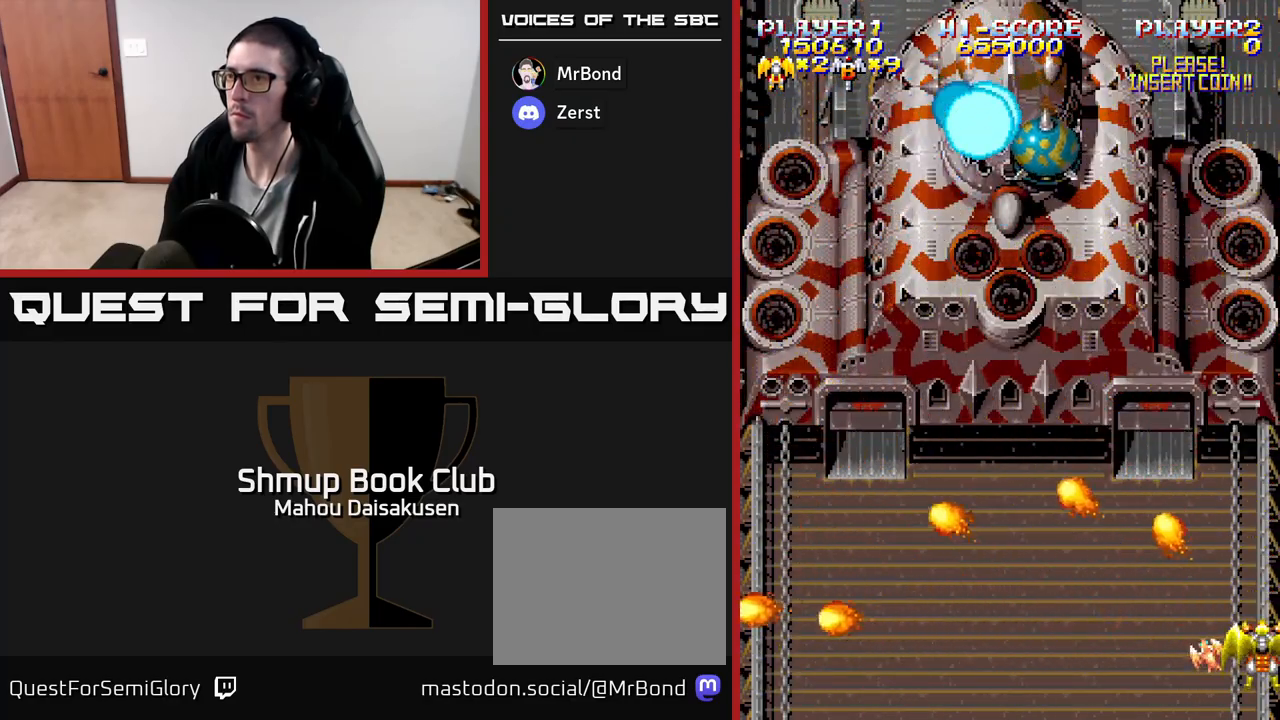
{"buttons": ["DPAD_RIGHT"], "events": [[50, "DPAD_LEFT", "down"], [200, "A", "down"], [217, "DPAD_UP", "down"], [333, "A", "up"], [333, "DPAD_LEFT", "up"], [333, "DPAD_UP", "up"], [367, "DPAD_RIGHT", "down"]]}
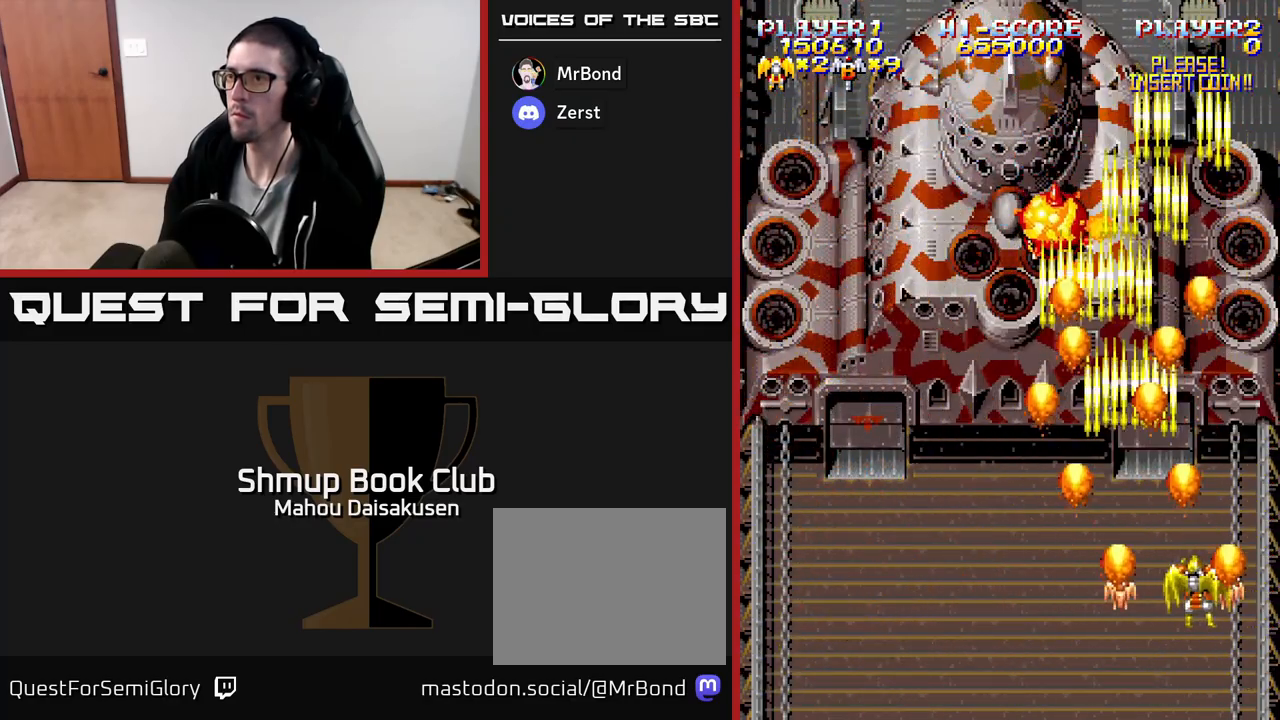
{"buttons": [], "events": [[217, "DPAD_RIGHT", "up"], [233, "DPAD_DOWN", "down"], [300, "DPAD_LEFT", "down"], [433, "DPAD_DOWN", "up"], [450, "DPAD_LEFT", "up"]]}
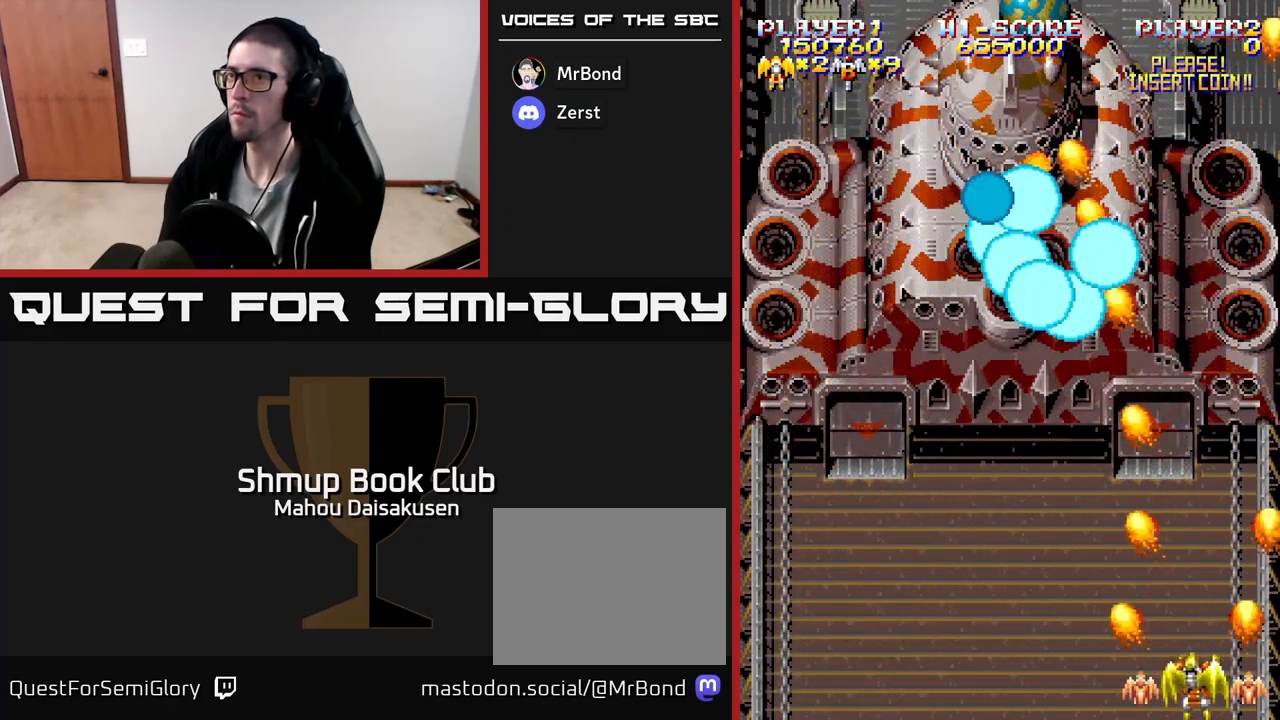
{"buttons": ["A", "DPAD_LEFT"], "events": [[400, "DPAD_LEFT", "down"], [500, "A", "down"]]}
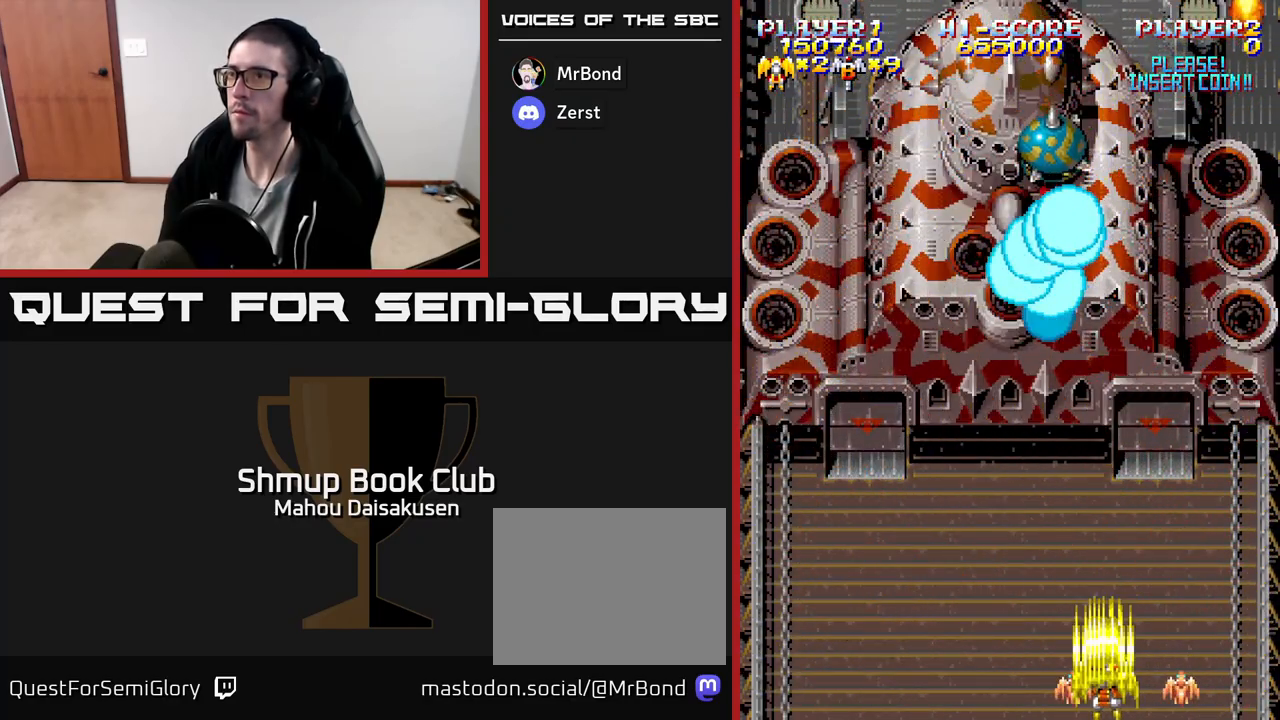
{"buttons": ["DPAD_RIGHT"], "events": [[33, "DPAD_LEFT", "up"], [183, "A", "up"], [283, "DPAD_RIGHT", "down"]]}
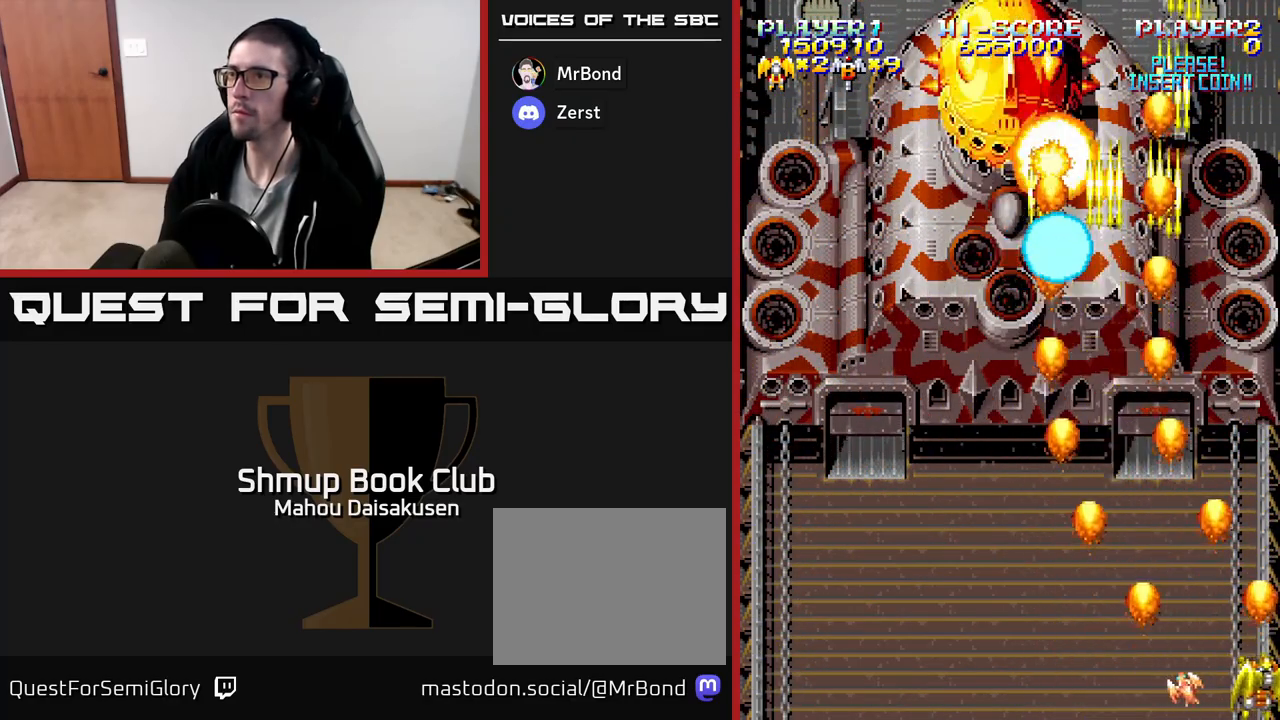
{"buttons": [], "events": [[100, "DPAD_RIGHT", "up"]]}
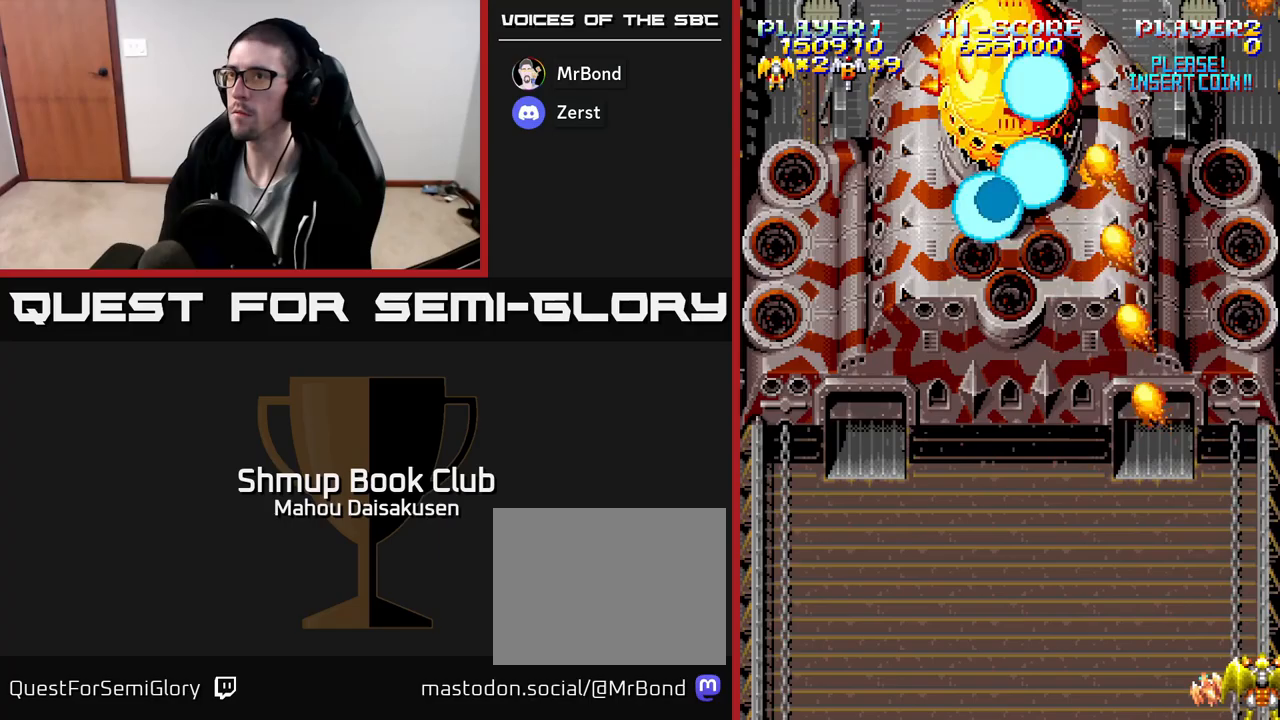
{"buttons": [], "events": []}
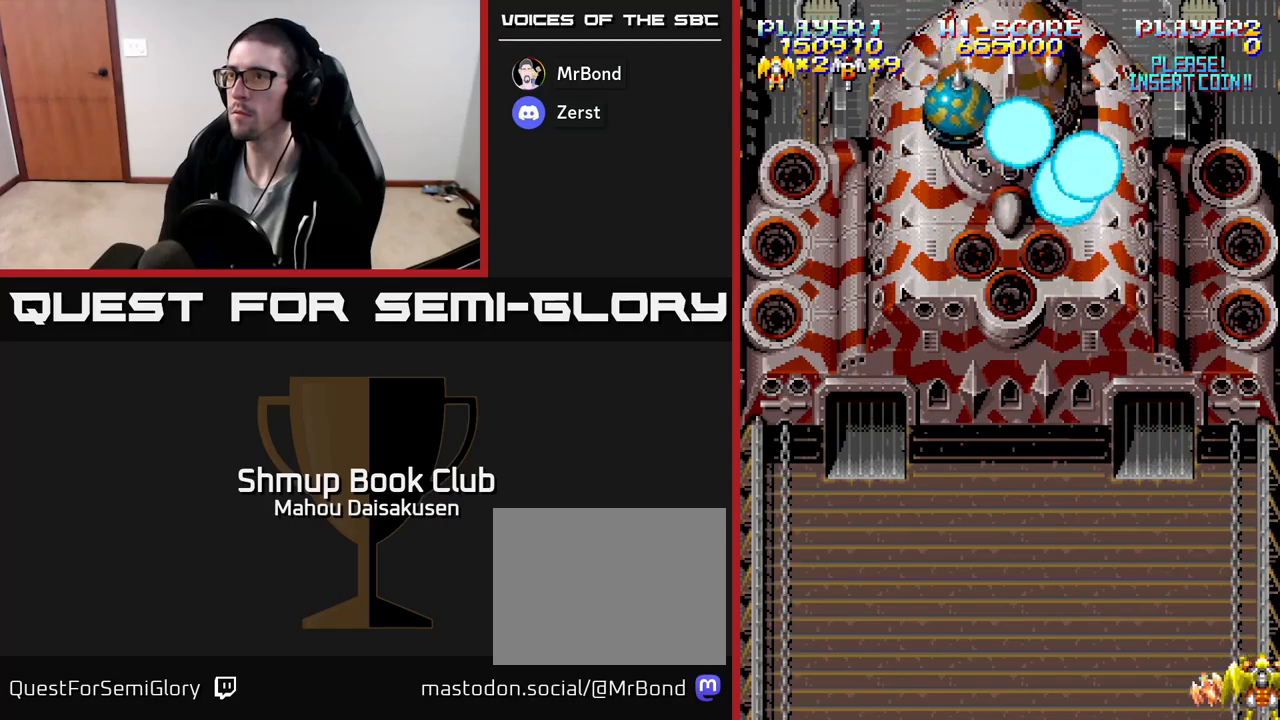
{"buttons": ["A", "DPAD_LEFT"], "events": [[17, "DPAD_LEFT", "down"], [117, "A", "down"]]}
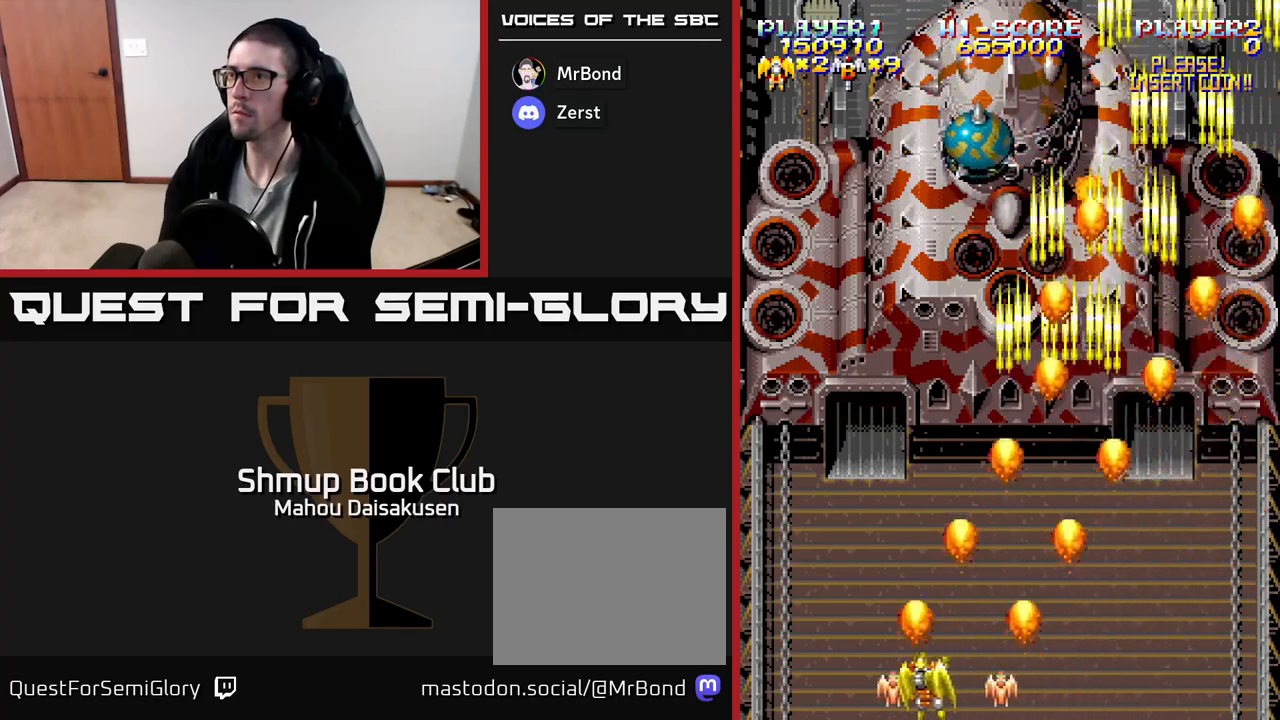
{"buttons": ["DPAD_RIGHT"], "events": [[167, "A", "up"], [167, "DPAD_LEFT", "up"], [233, "DPAD_RIGHT", "down"]]}
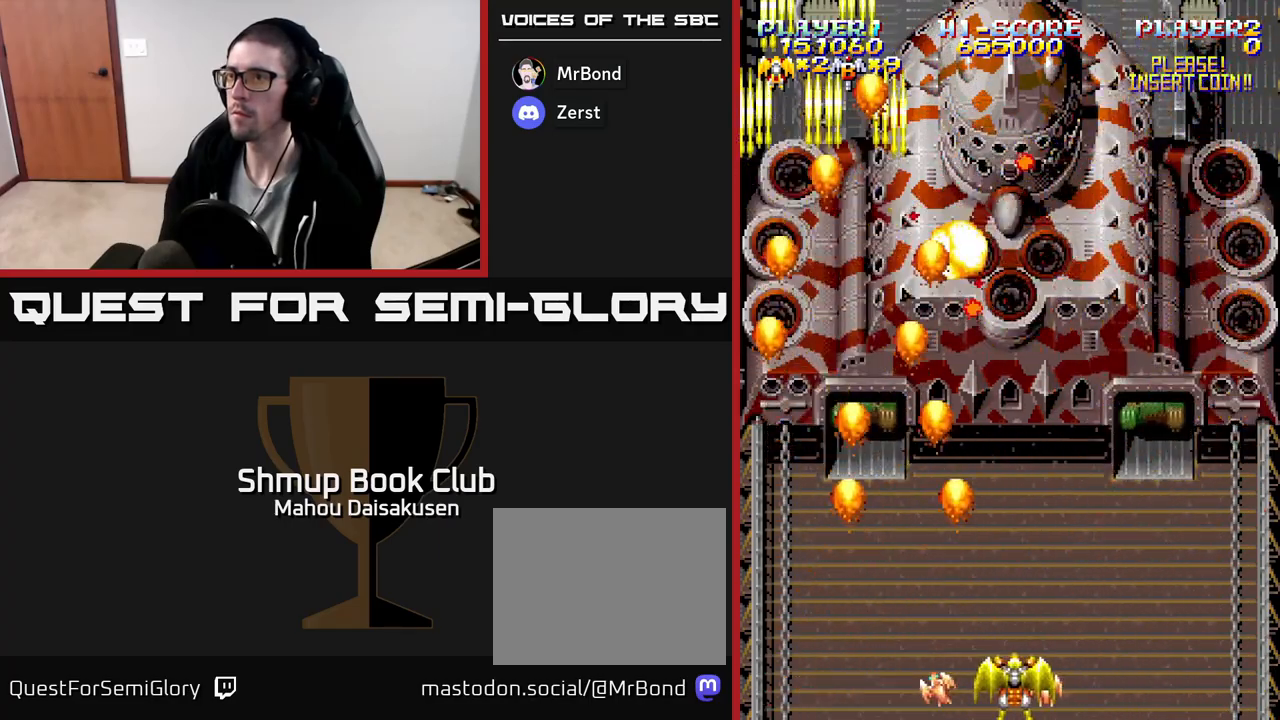
{"buttons": ["A", "DPAD_LEFT"], "events": [[350, "DPAD_RIGHT", "up"], [400, "DPAD_LEFT", "down"], [433, "A", "down"]]}
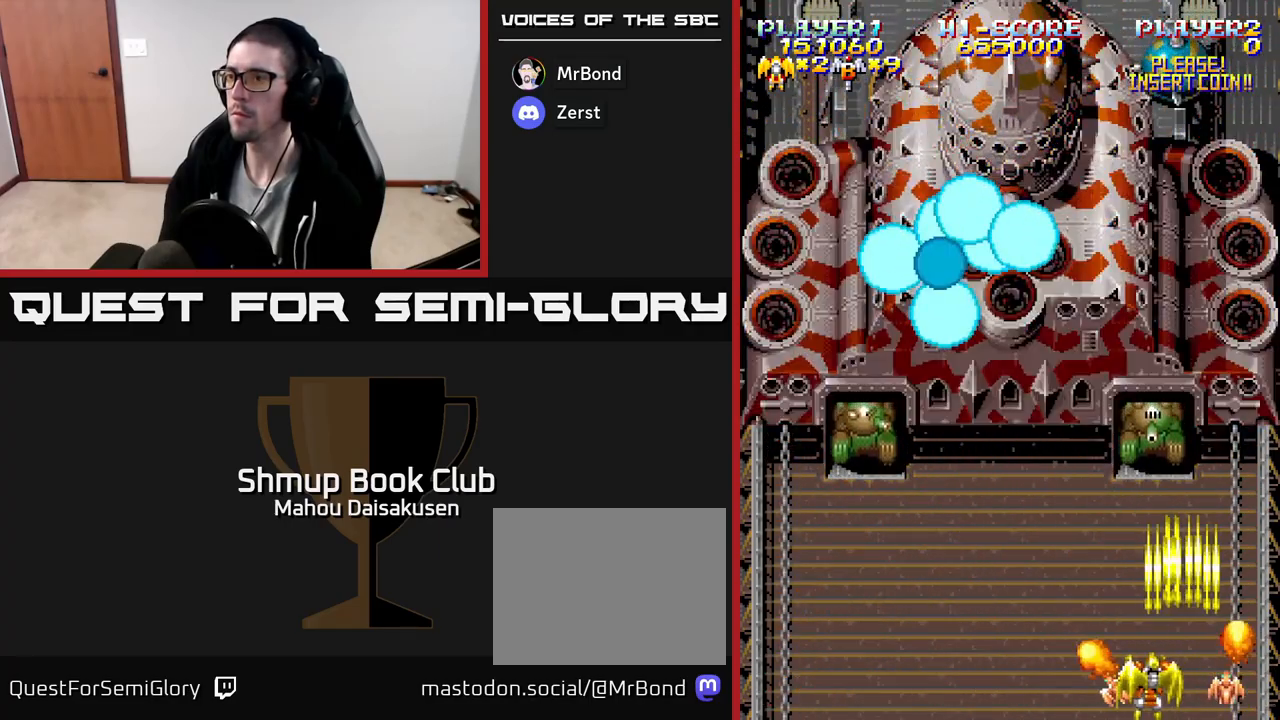
{"buttons": ["A", "DPAD_LEFT"], "events": [[183, "DPAD_LEFT", "up"], [283, "DPAD_RIGHT", "down"], [367, "DPAD_RIGHT", "up"], [400, "DPAD_LEFT", "down"]]}
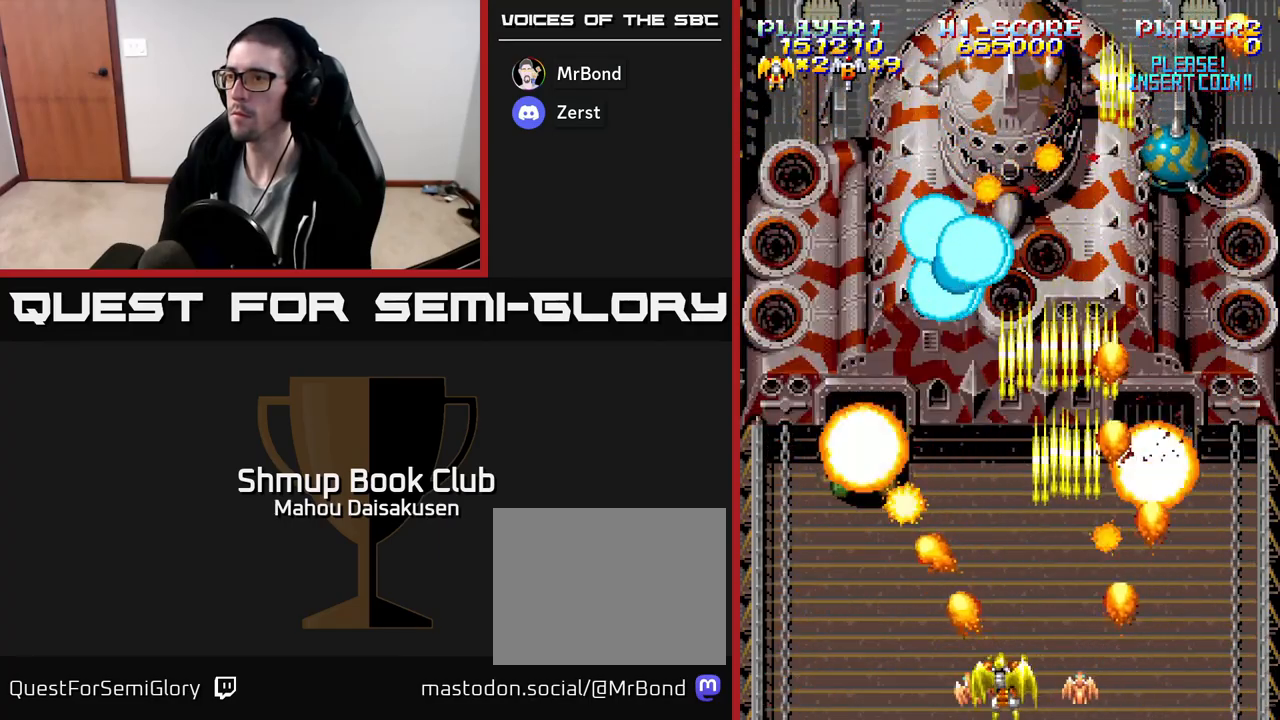
{"buttons": ["DPAD_UP"], "events": [[233, "A", "up"], [450, "DPAD_UP", "down"], [483, "DPAD_LEFT", "up"]]}
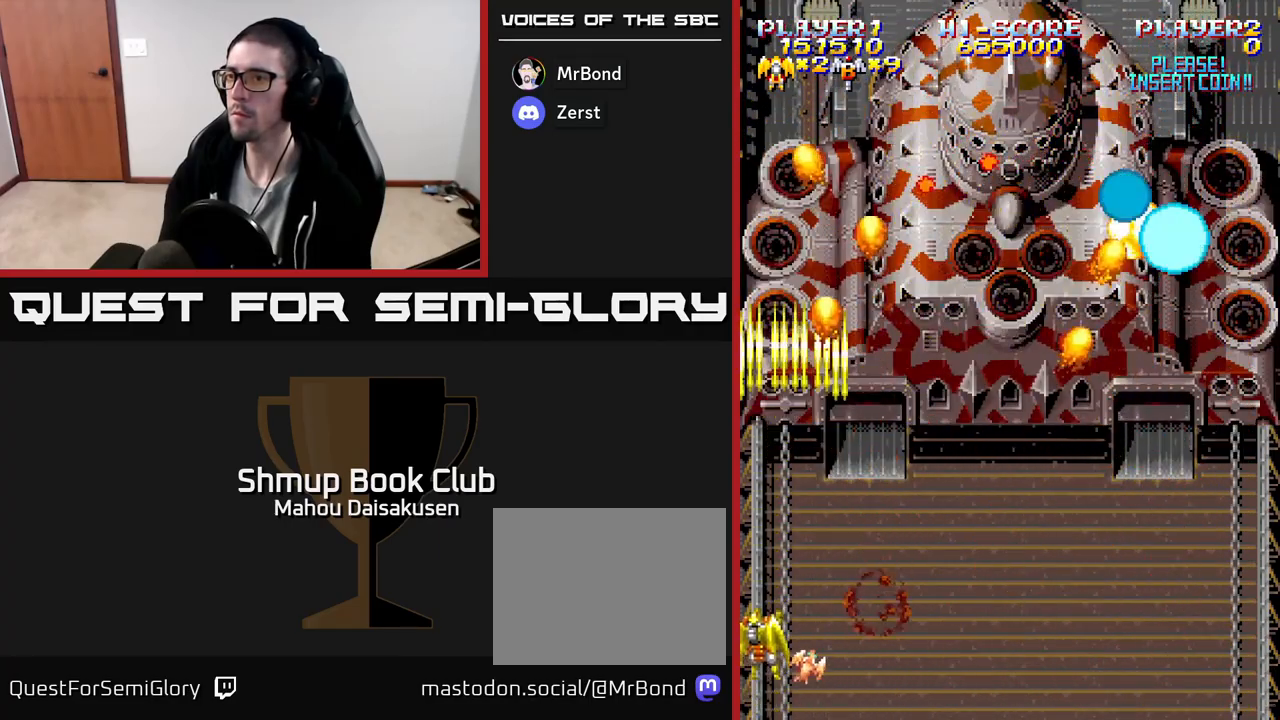
{"buttons": ["DPAD_RIGHT"], "events": [[200, "DPAD_RIGHT", "down"], [200, "DPAD_UP", "up"]]}
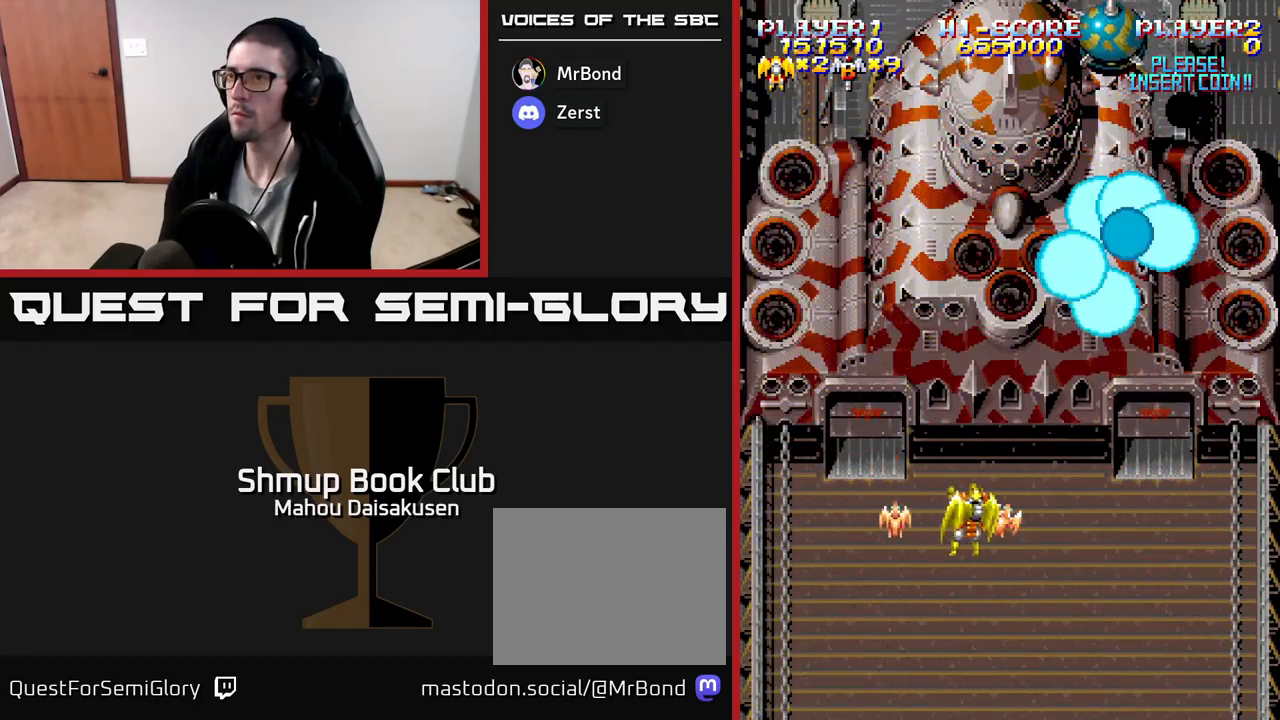
{"buttons": ["DPAD_DOWN", "DPAD_RIGHT"], "events": [[67, "DPAD_DOWN", "down"], [317, "A", "down"], [433, "A", "up"]]}
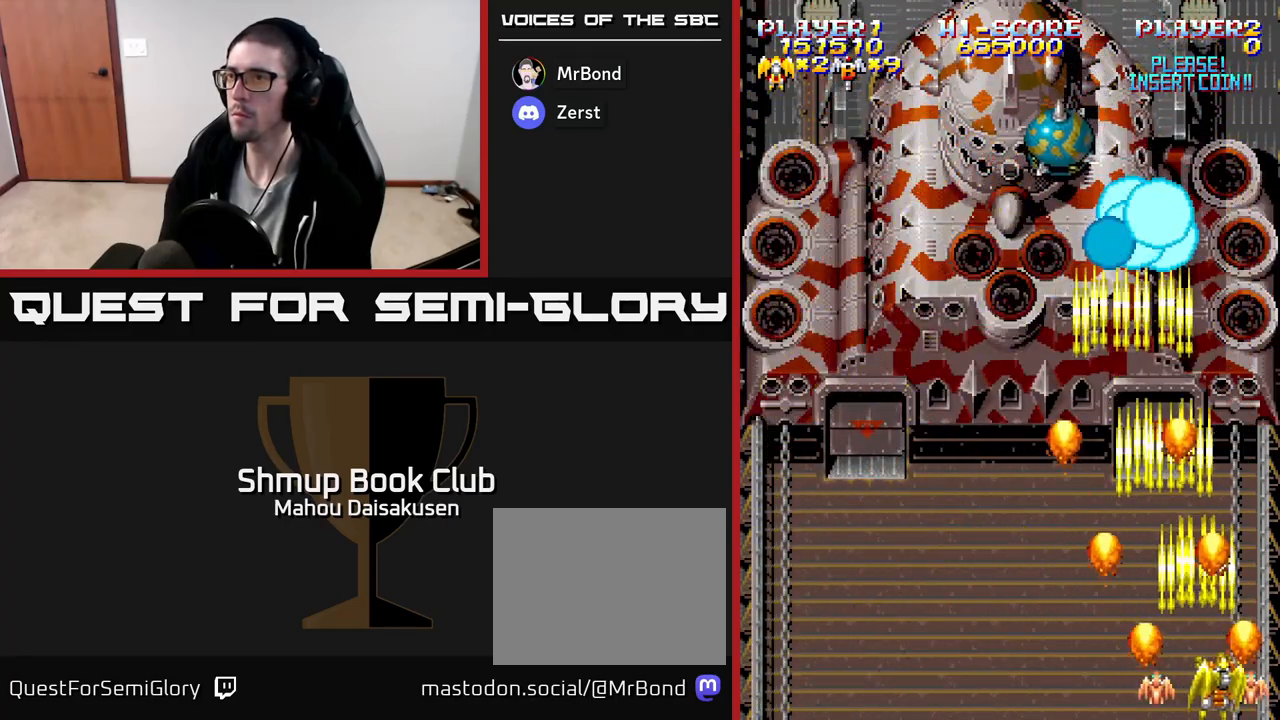
{"buttons": [], "events": [[83, "DPAD_DOWN", "up"], [83, "DPAD_RIGHT", "up"], [117, "DPAD_LEFT", "down"], [317, "DPAD_LEFT", "up"]]}
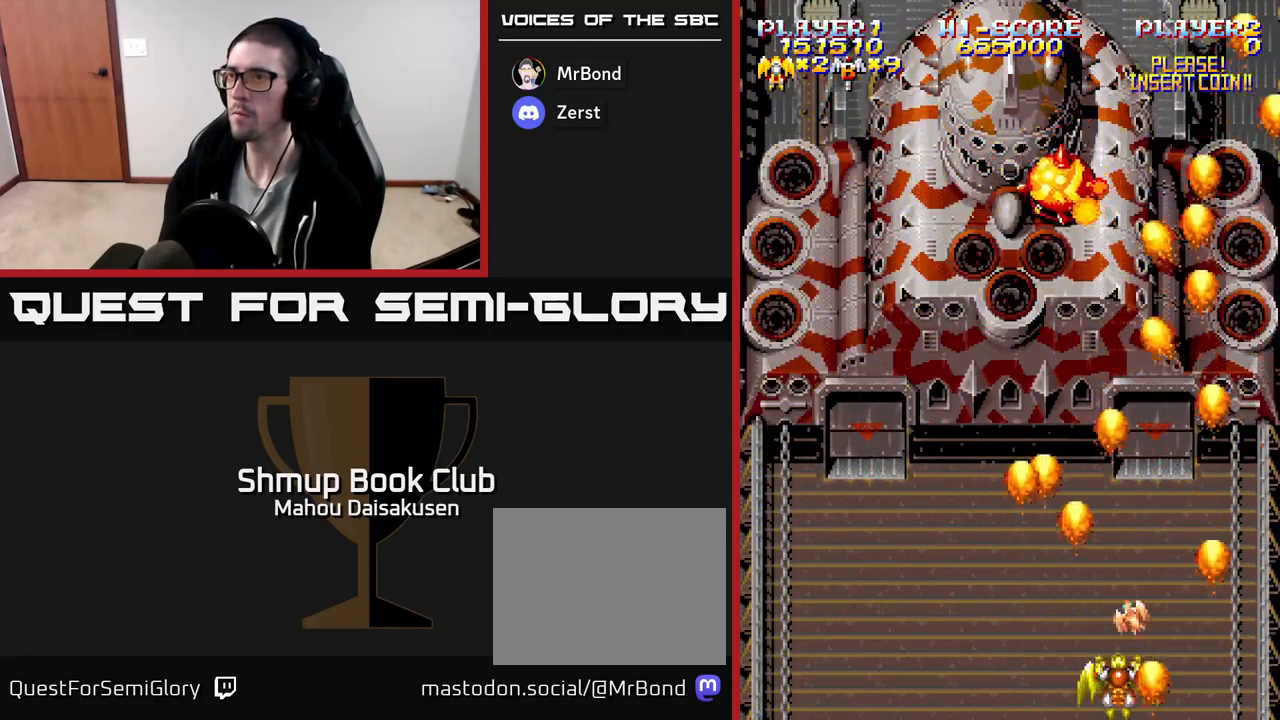
{"buttons": ["DPAD_LEFT"], "events": [[417, "DPAD_LEFT", "down"]]}
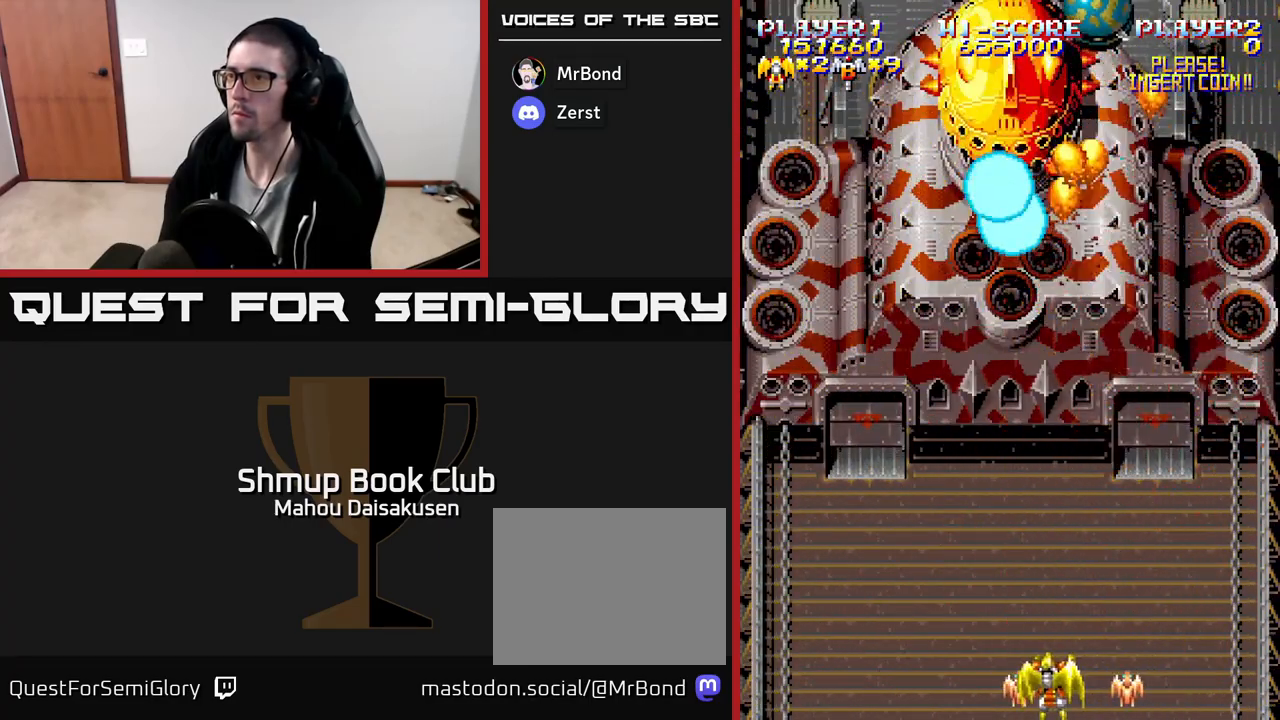
{"buttons": ["DPAD_RIGHT"], "events": [[167, "DPAD_LEFT", "up"], [333, "DPAD_RIGHT", "down"]]}
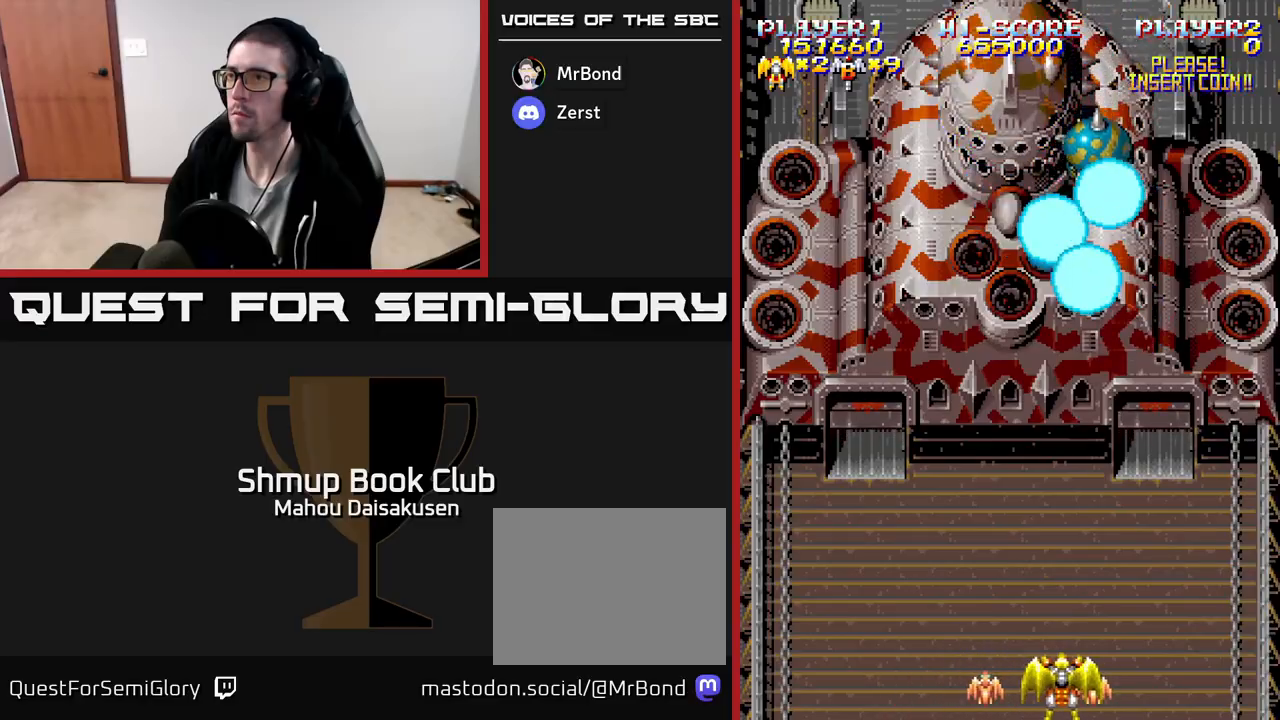
{"buttons": ["DPAD_RIGHT"], "events": [[50, "A", "down"], [167, "A", "up"], [200, "DPAD_RIGHT", "up"], [233, "DPAD_LEFT", "down"], [400, "DPAD_LEFT", "up"], [417, "DPAD_RIGHT", "down"]]}
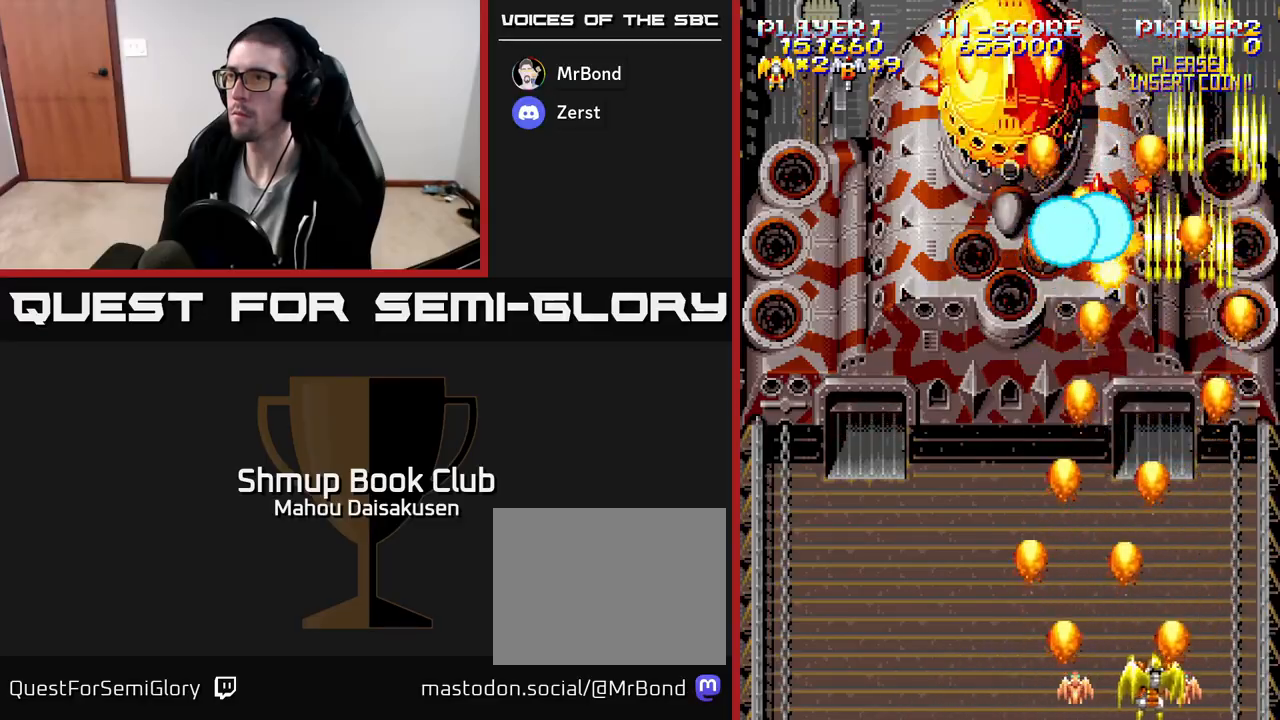
{"buttons": ["DPAD_LEFT"], "events": [[17, "DPAD_RIGHT", "up"], [50, "DPAD_LEFT", "down"], [167, "DPAD_LEFT", "up"], [200, "DPAD_RIGHT", "down"], [250, "DPAD_RIGHT", "up"], [283, "DPAD_LEFT", "down"]]}